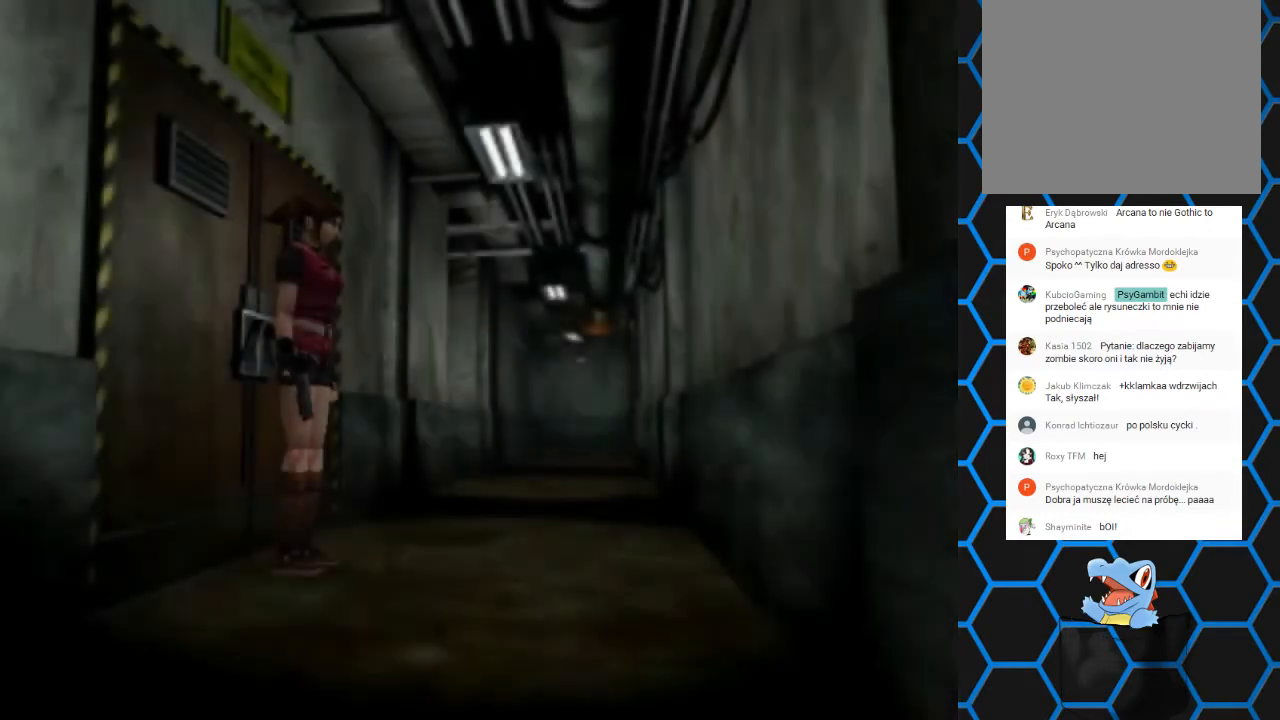
Gameplay with a controller (PlayStation layout); each line is a JSON object with the inputs held at the frame after it. "events" lists button and stick changes between this image and that frame as [ms after this image, input, new state], when the widget could be followed in between. Not read: L3 R3 left_stick right_stick.
{"buttons": [], "events": [[133, "CIRCLE", "down"], [300, "CIRCLE", "up"]]}
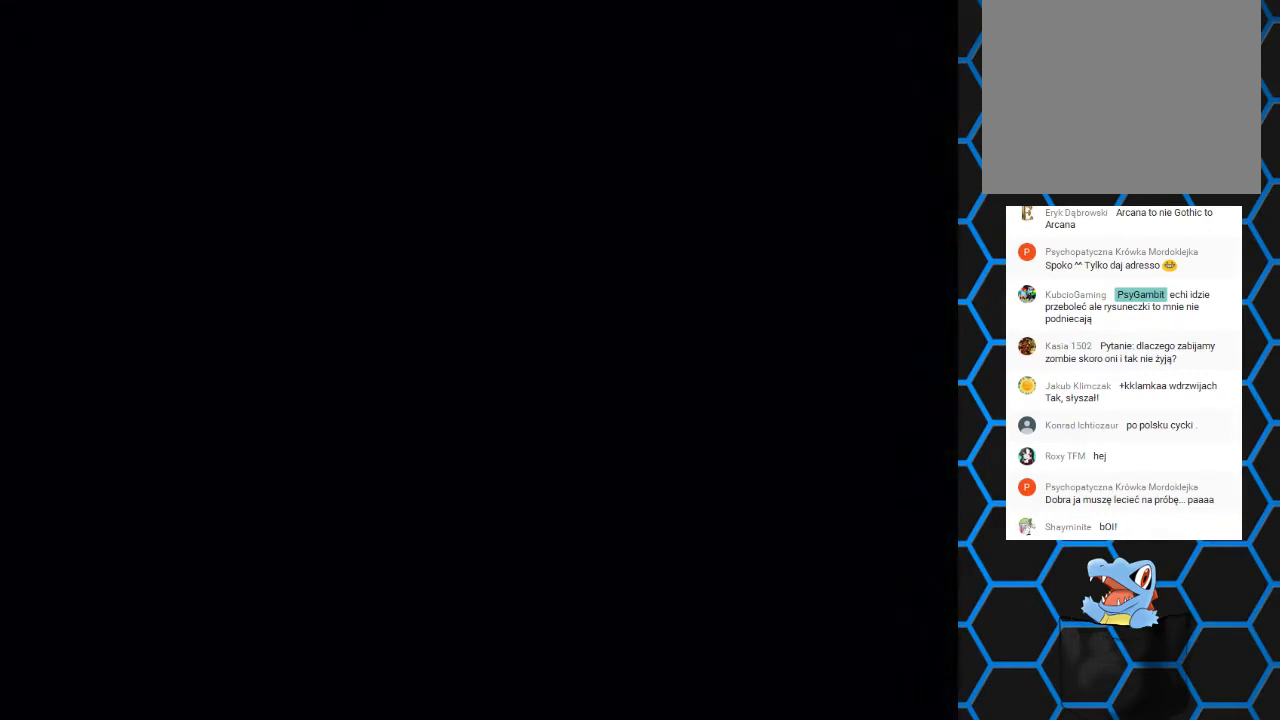
{"buttons": ["DPAD_DOWN"], "events": [[433, "DPAD_DOWN", "down"]]}
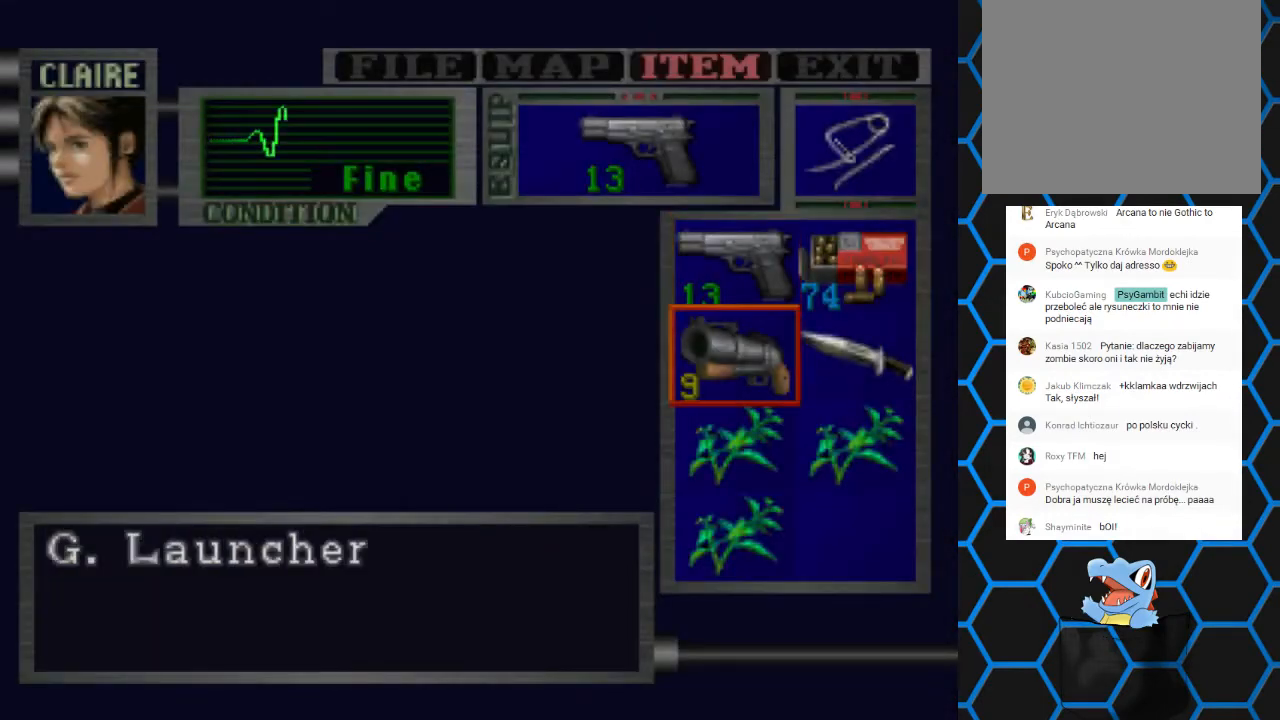
{"buttons": ["TRIANGLE"], "events": [[33, "DPAD_DOWN", "up"], [100, "CROSS", "down"], [167, "CROSS", "up"], [233, "CROSS", "down"], [367, "CROSS", "up"], [500, "TRIANGLE", "down"]]}
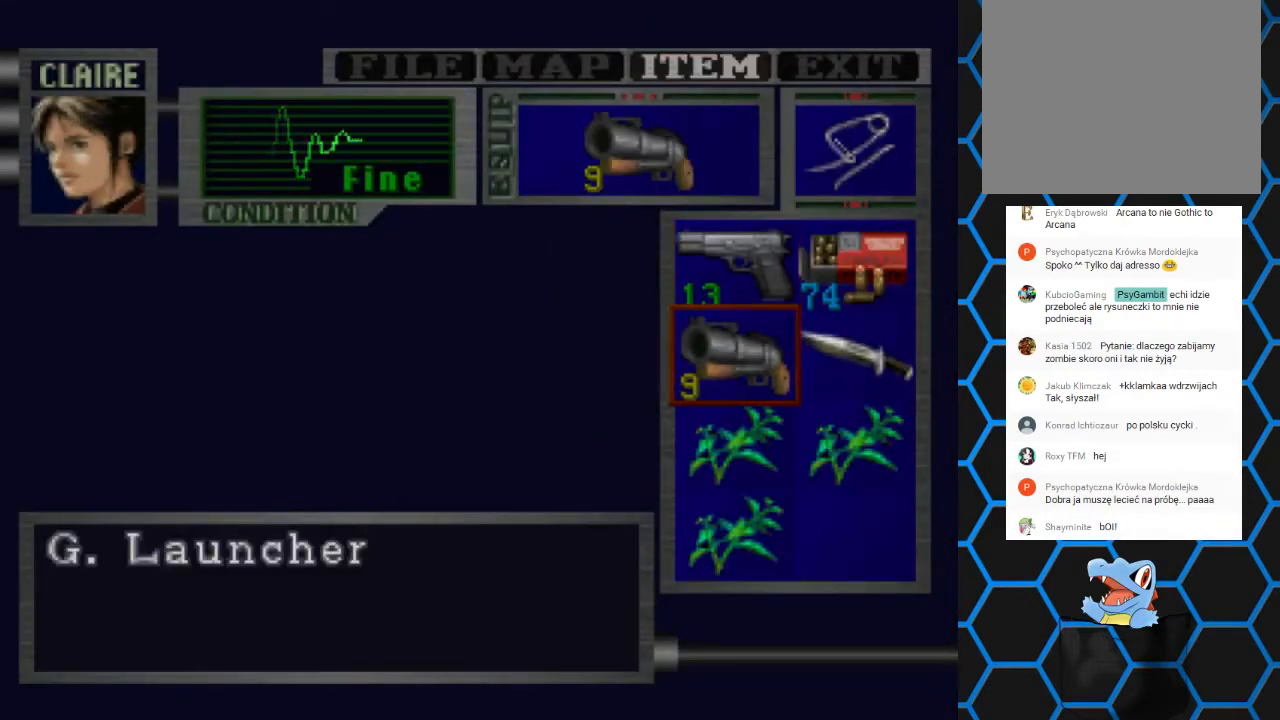
{"buttons": ["DPAD_LEFT"], "events": [[100, "TRIANGLE", "up"], [133, "TRIANGLE", "down"], [267, "TRIANGLE", "up"], [467, "DPAD_LEFT", "down"]]}
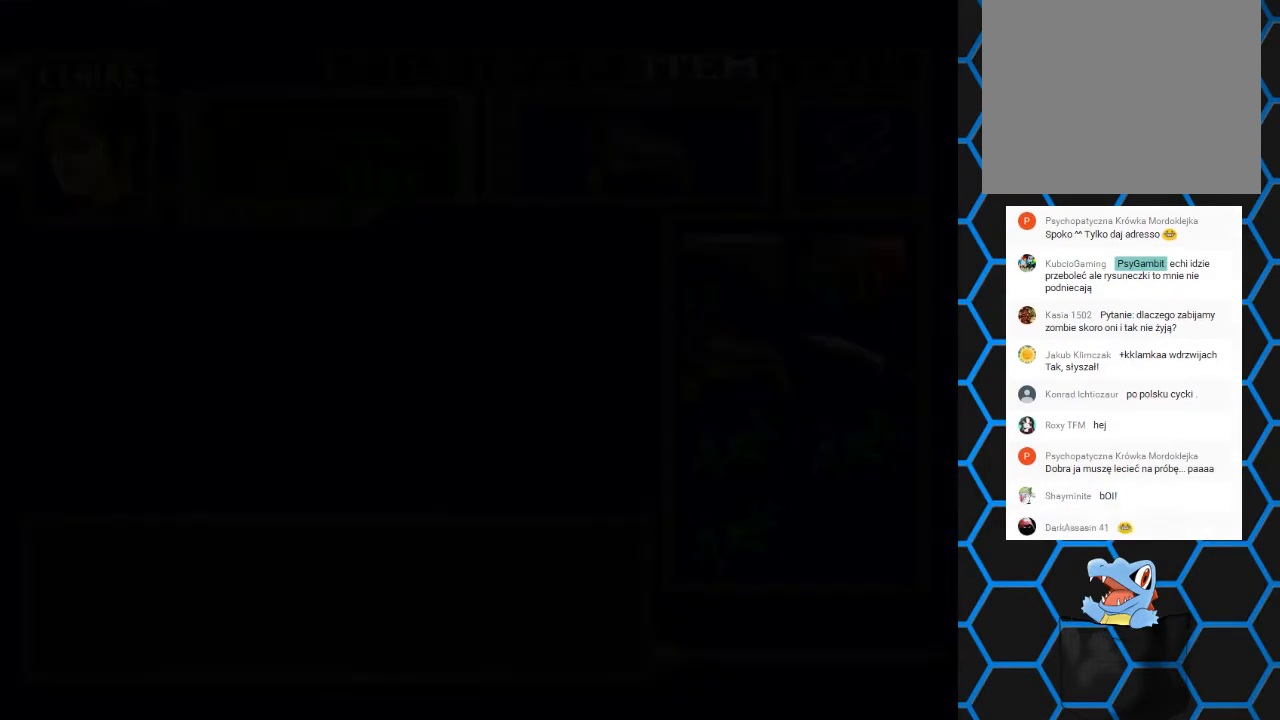
{"buttons": ["SQUARE", "DPAD_UP", "DPAD_LEFT"], "events": [[67, "DPAD_UP", "down"], [67, "SQUARE", "down"]]}
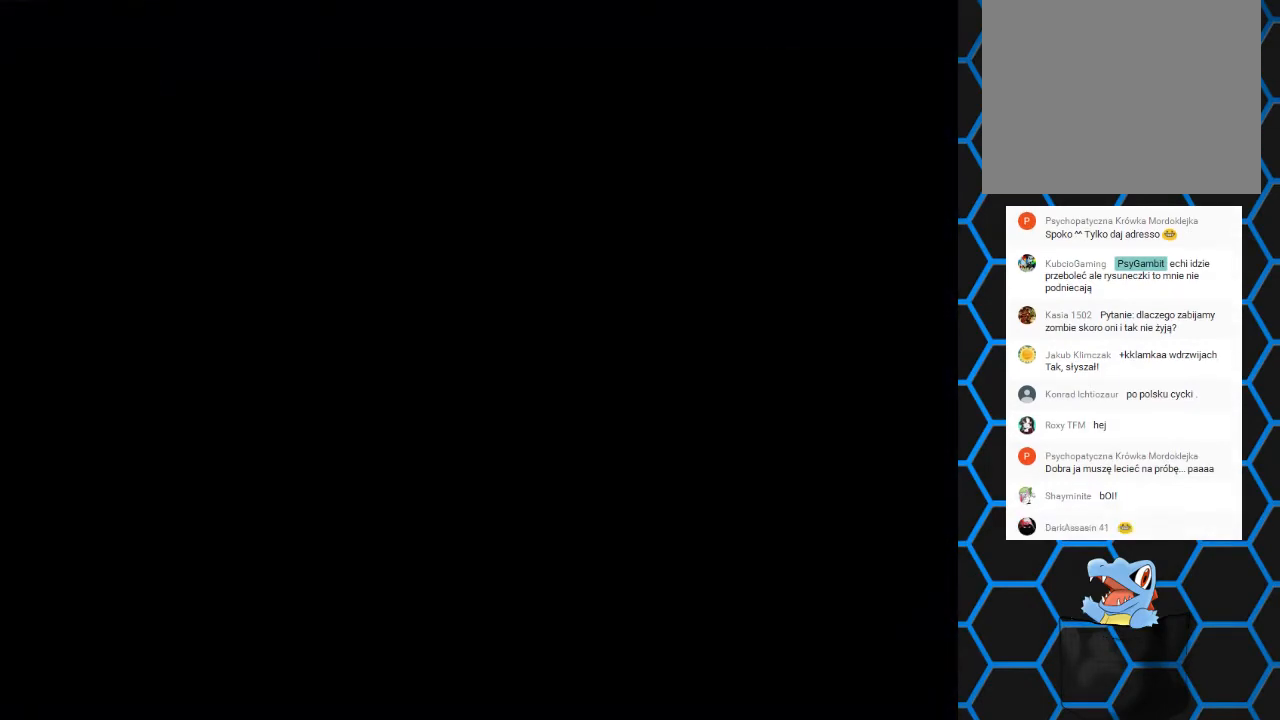
{"buttons": ["SQUARE", "DPAD_UP", "DPAD_LEFT"], "events": []}
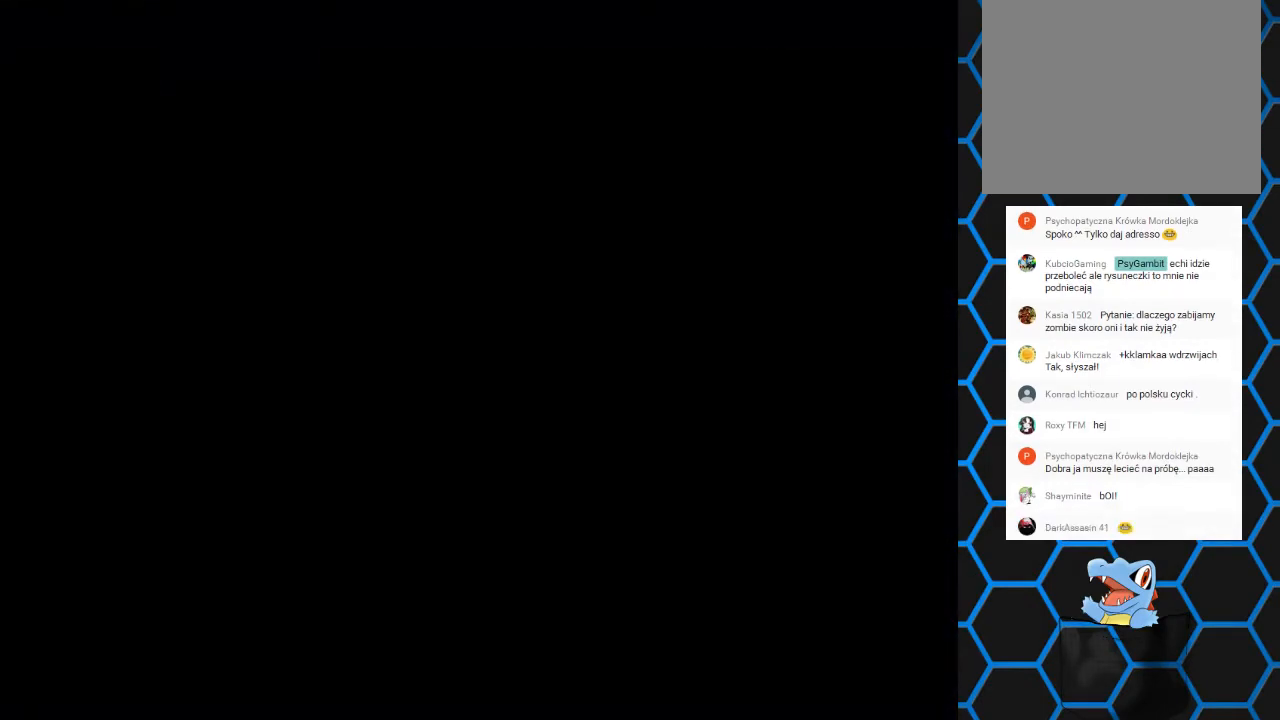
{"buttons": ["SQUARE", "DPAD_UP", "DPAD_LEFT"], "events": []}
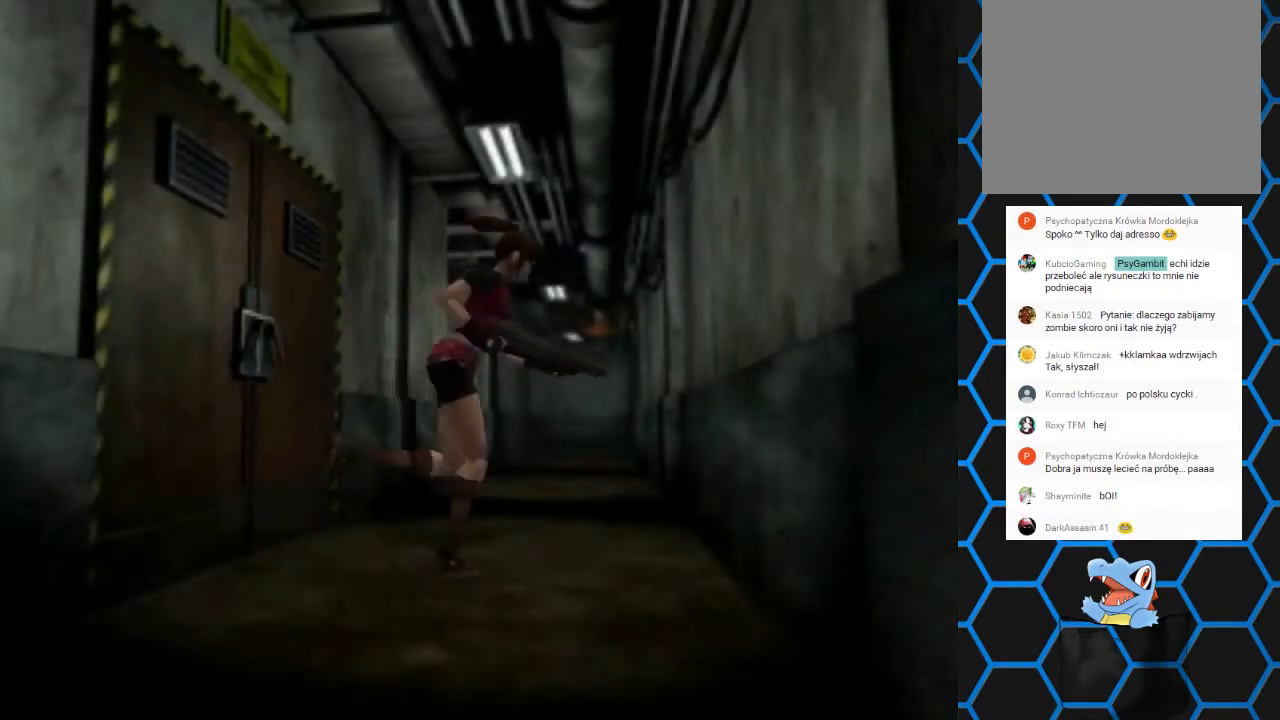
{"buttons": ["SQUARE", "DPAD_UP", "DPAD_LEFT"], "events": [[133, "DPAD_LEFT", "up"], [200, "DPAD_LEFT", "down"]]}
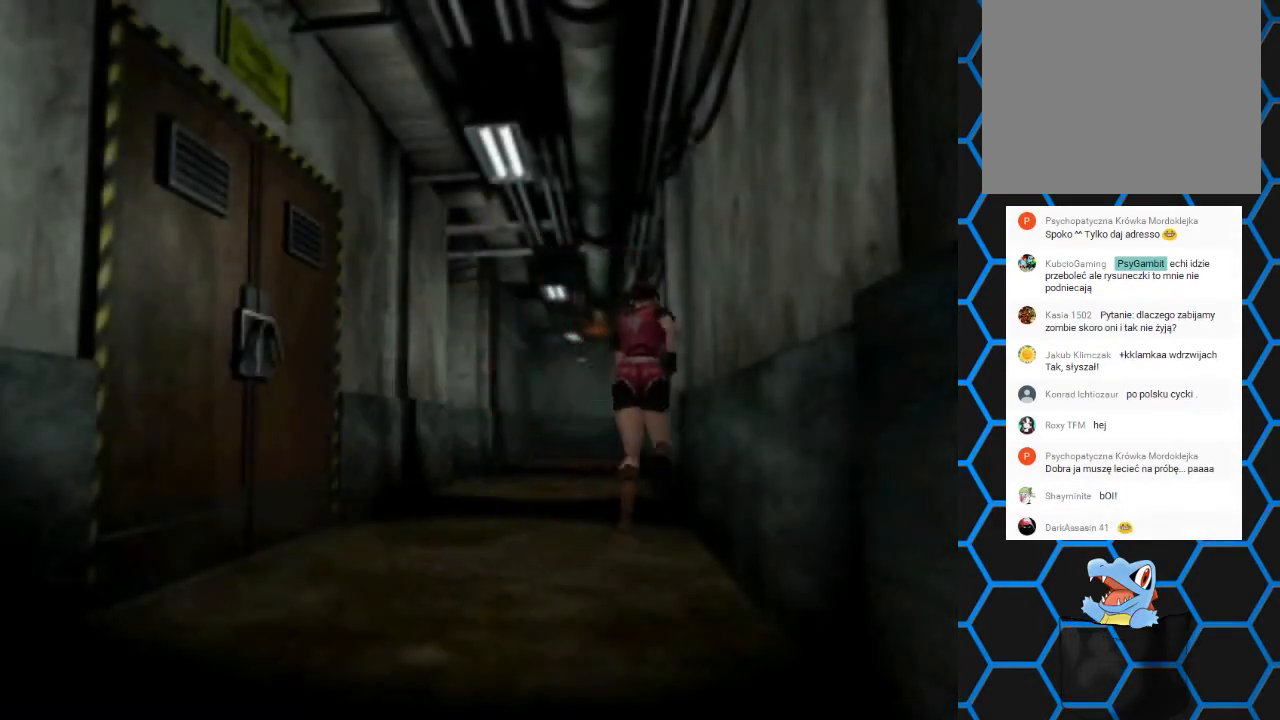
{"buttons": ["SQUARE", "DPAD_UP"], "events": [[100, "DPAD_LEFT", "up"], [367, "DPAD_RIGHT", "down"], [500, "DPAD_RIGHT", "up"]]}
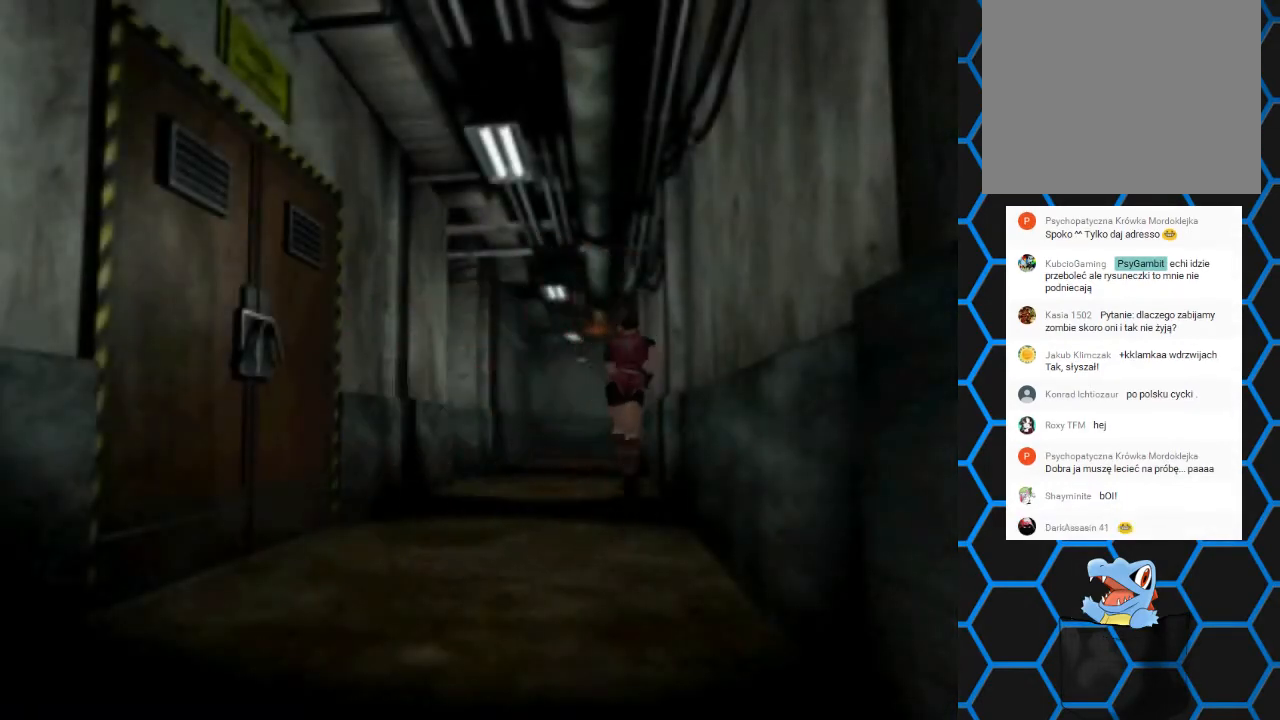
{"buttons": ["SQUARE", "DPAD_UP"], "events": []}
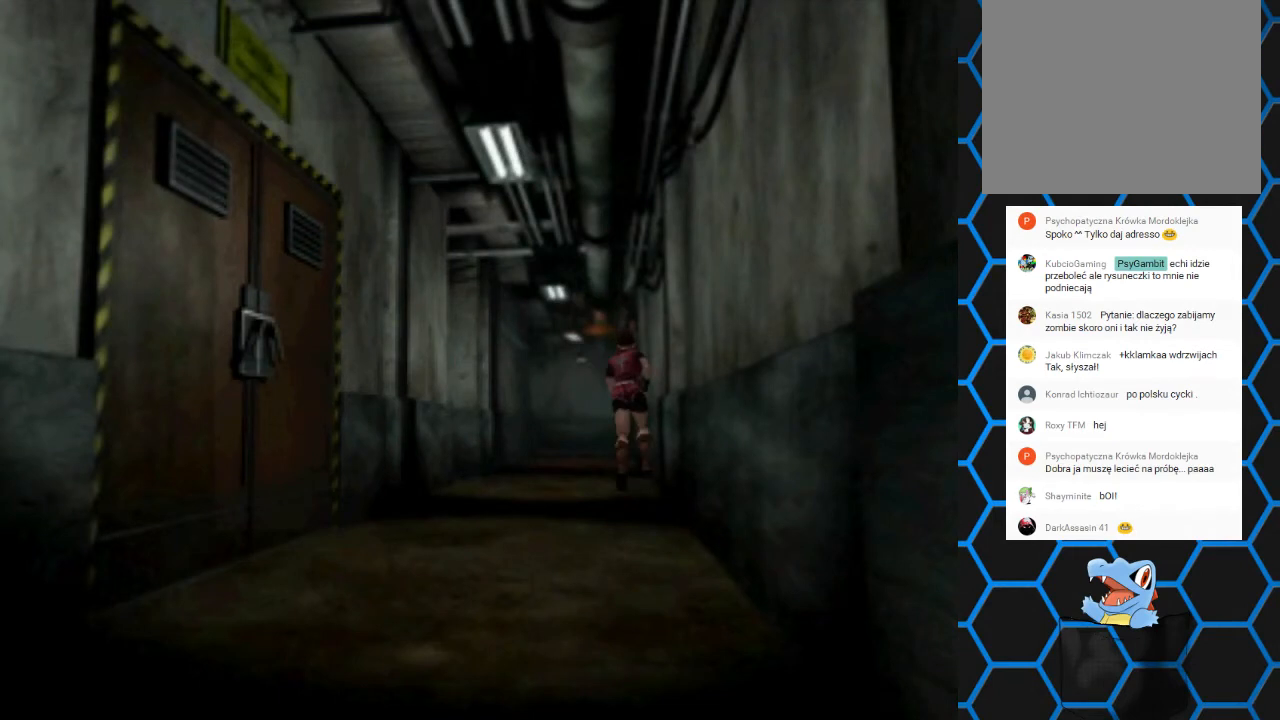
{"buttons": ["SQUARE", "DPAD_UP"], "events": []}
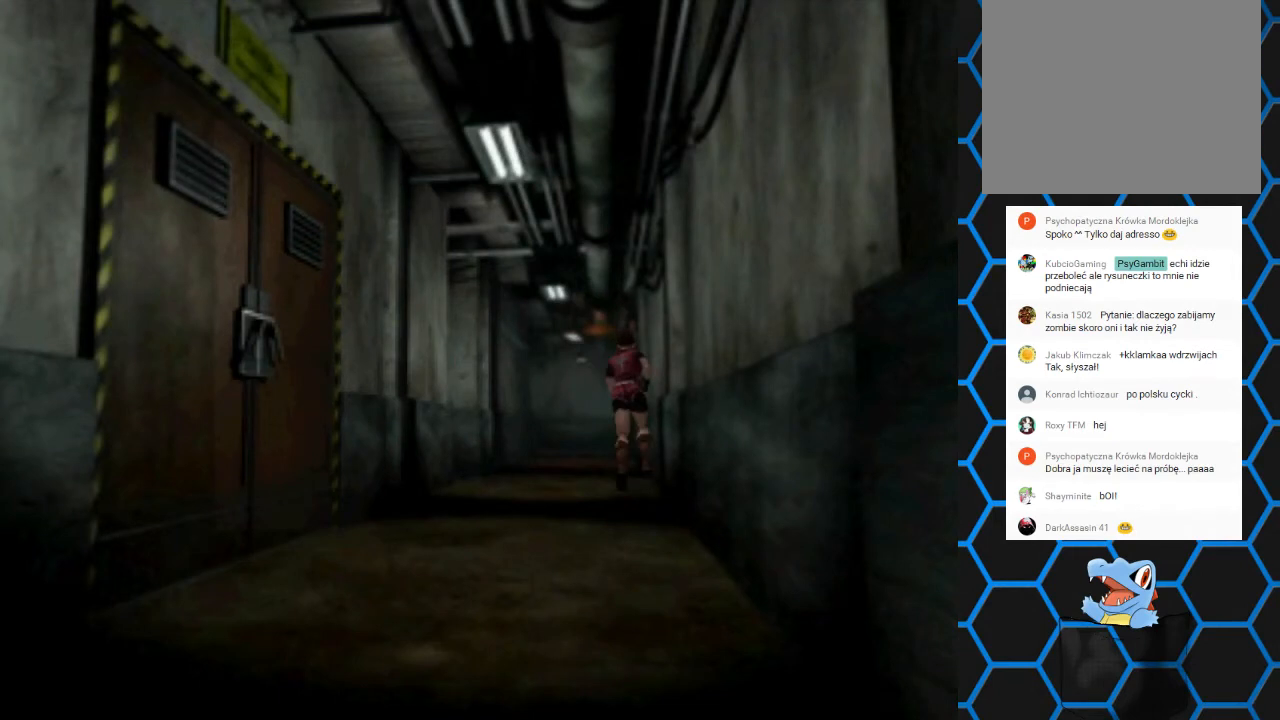
{"buttons": ["SQUARE", "DPAD_UP"], "events": []}
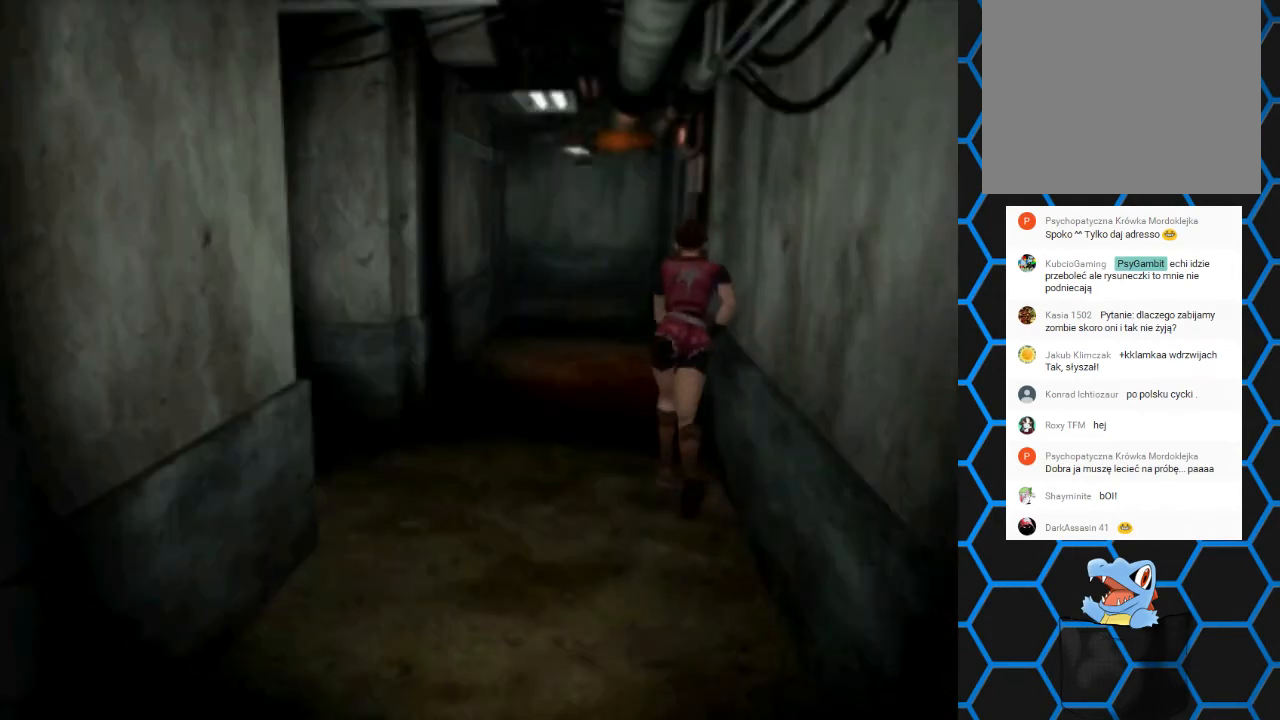
{"buttons": ["SQUARE", "DPAD_UP"], "events": []}
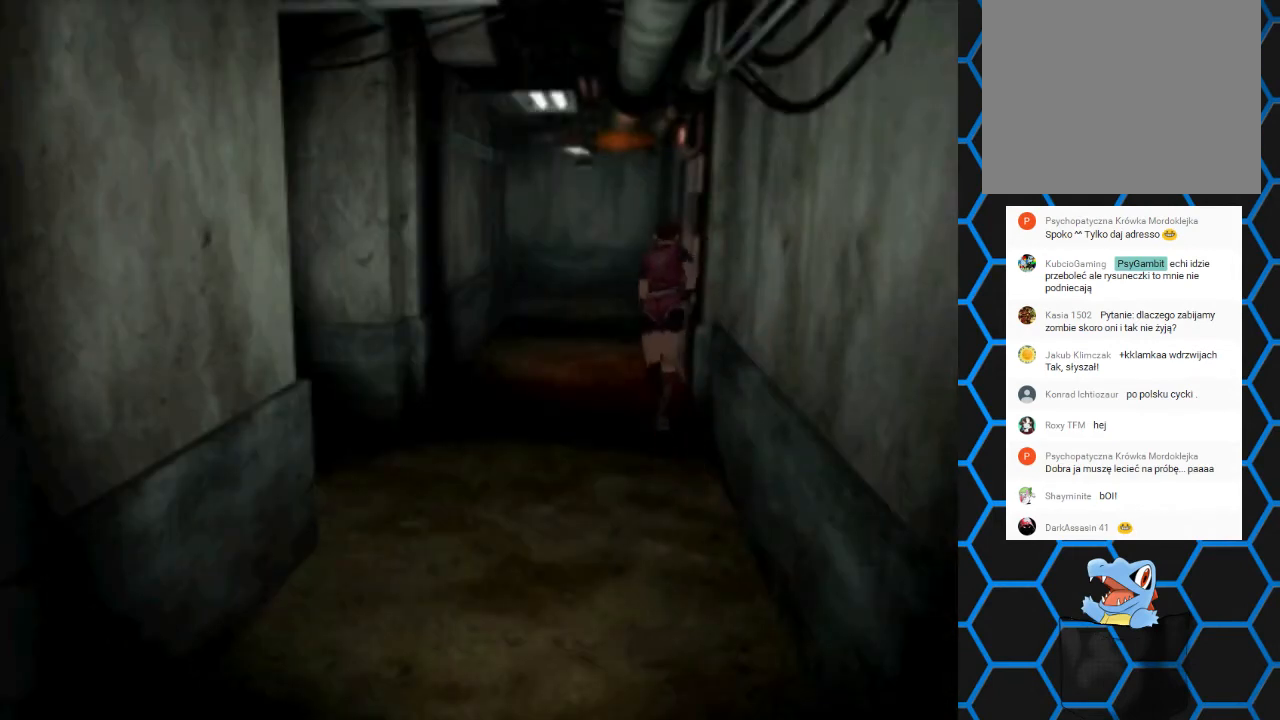
{"buttons": ["SQUARE", "DPAD_UP", "DPAD_RIGHT"], "events": [[267, "DPAD_RIGHT", "down"]]}
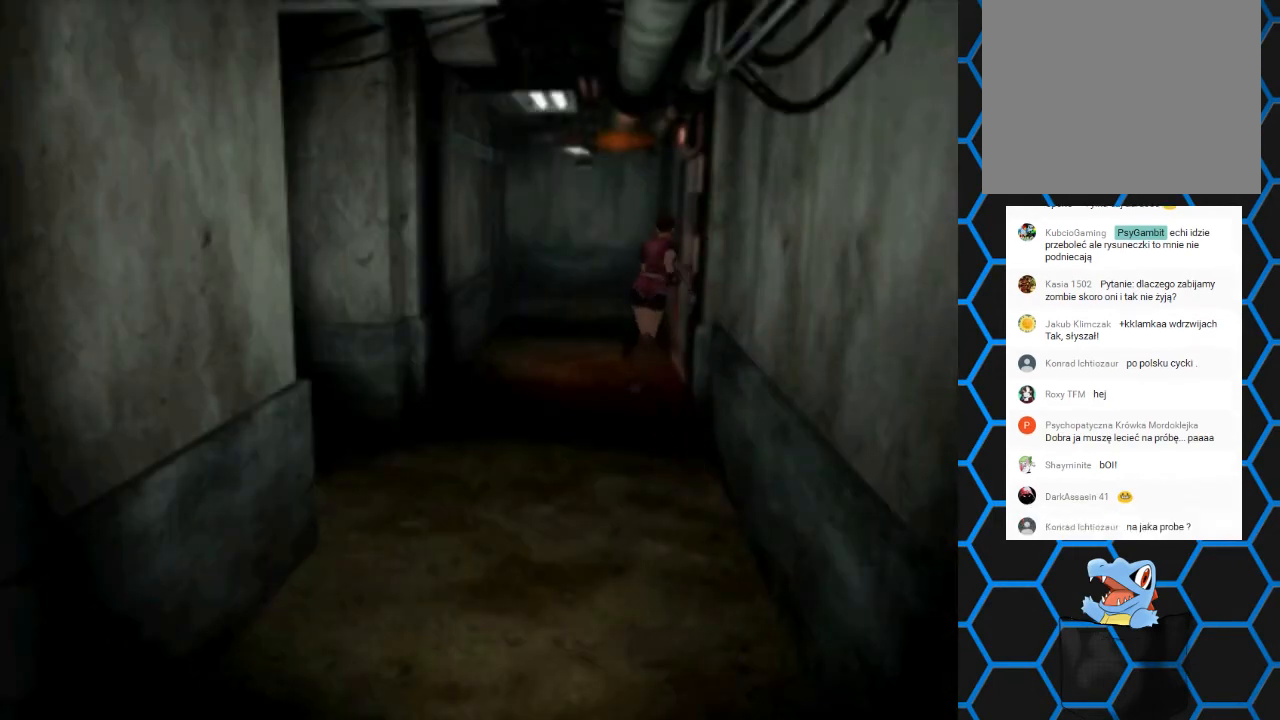
{"buttons": ["SQUARE", "DPAD_UP", "DPAD_RIGHT"], "events": [[300, "DPAD_RIGHT", "up"], [433, "DPAD_RIGHT", "down"]]}
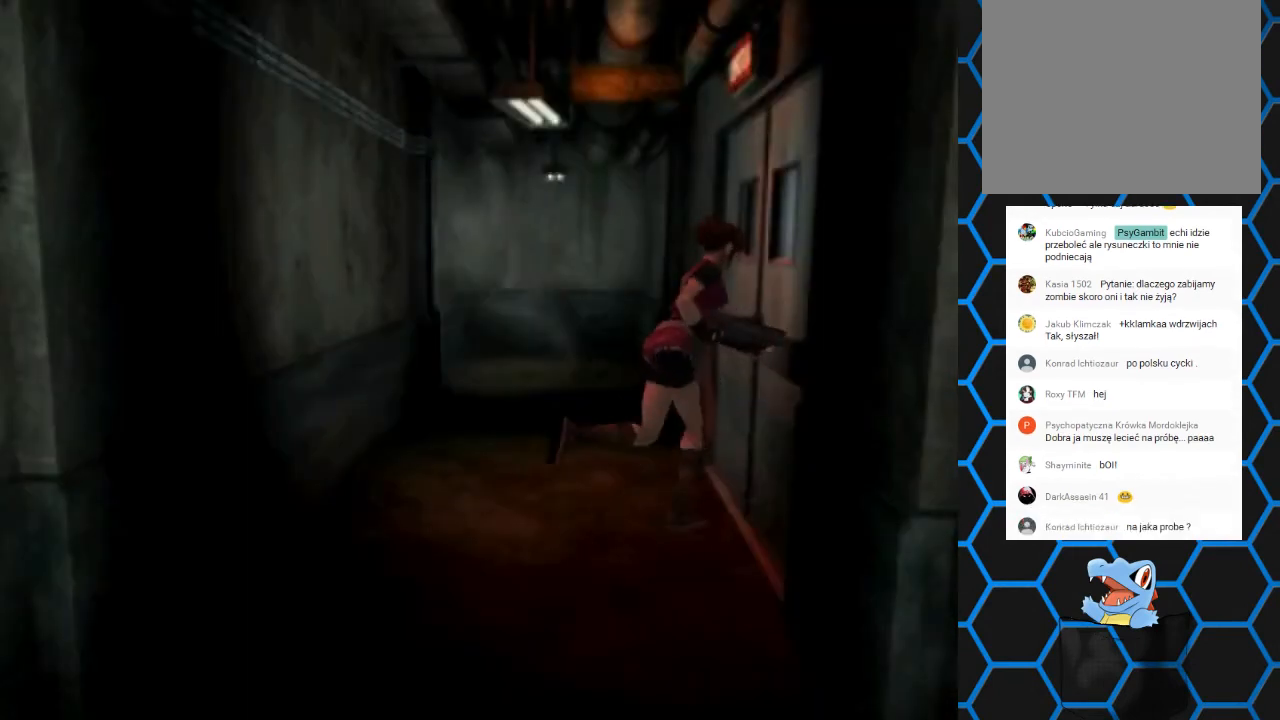
{"buttons": ["CROSS"], "events": [[33, "DPAD_RIGHT", "up"], [133, "DPAD_UP", "up"], [167, "SQUARE", "up"], [267, "CROSS", "down"]]}
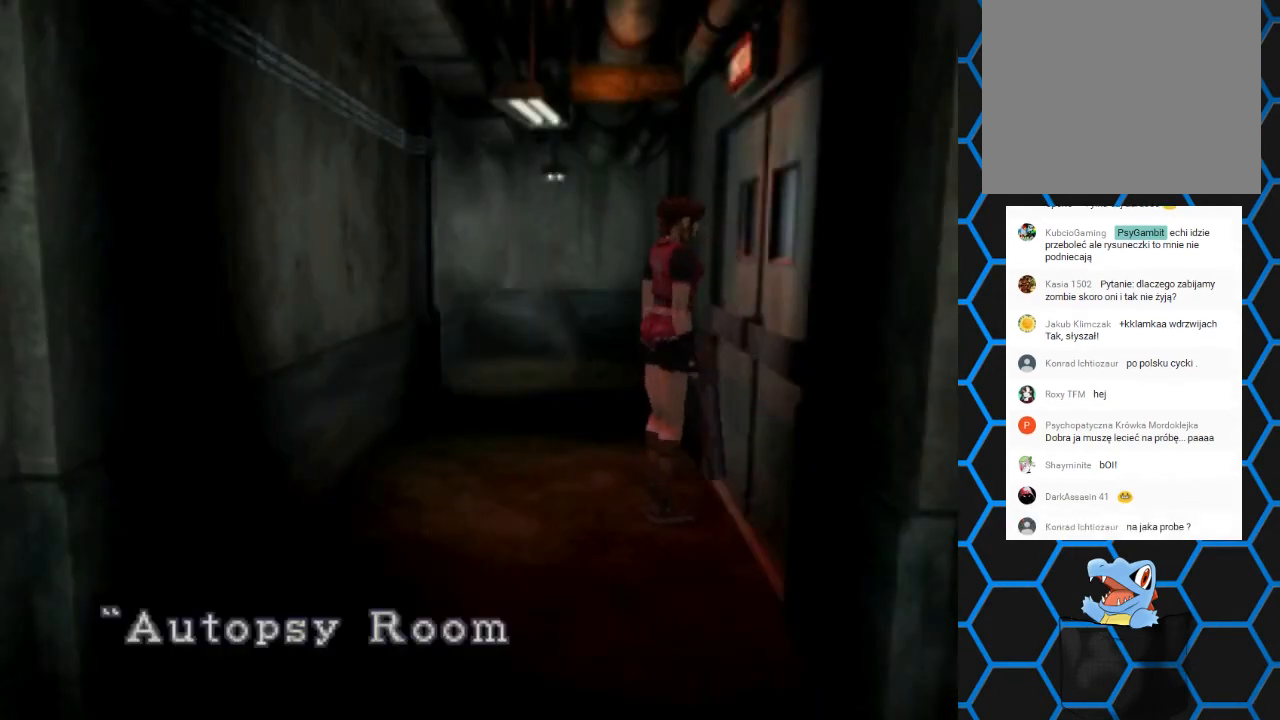
{"buttons": [], "events": [[433, "CROSS", "up"]]}
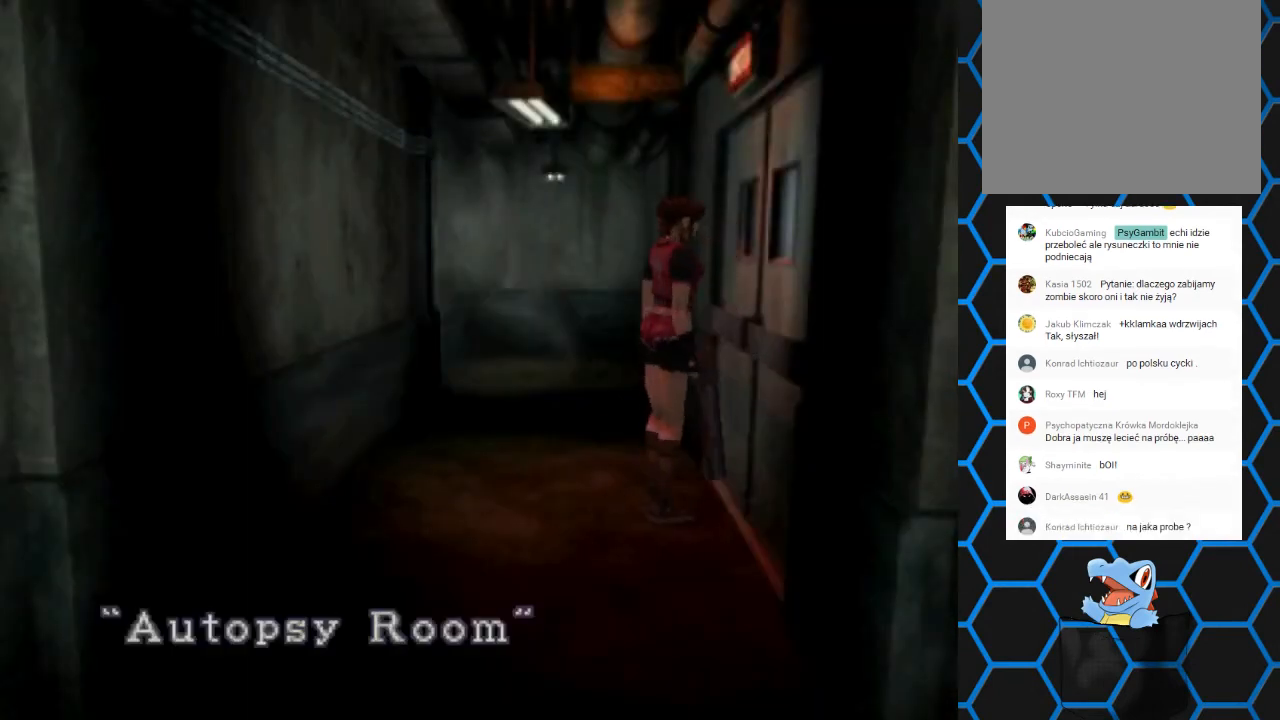
{"buttons": ["CROSS"], "events": [[133, "CROSS", "down"]]}
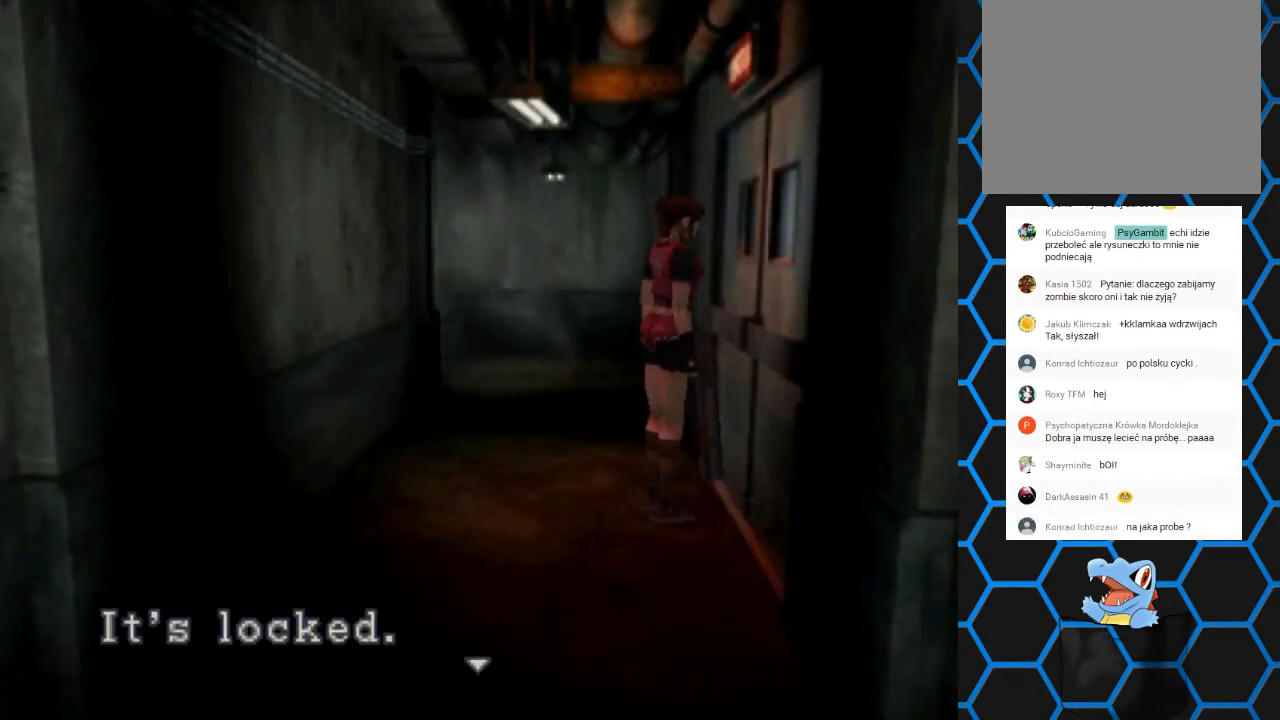
{"buttons": ["CROSS"], "events": [[300, "CROSS", "up"], [400, "CROSS", "down"]]}
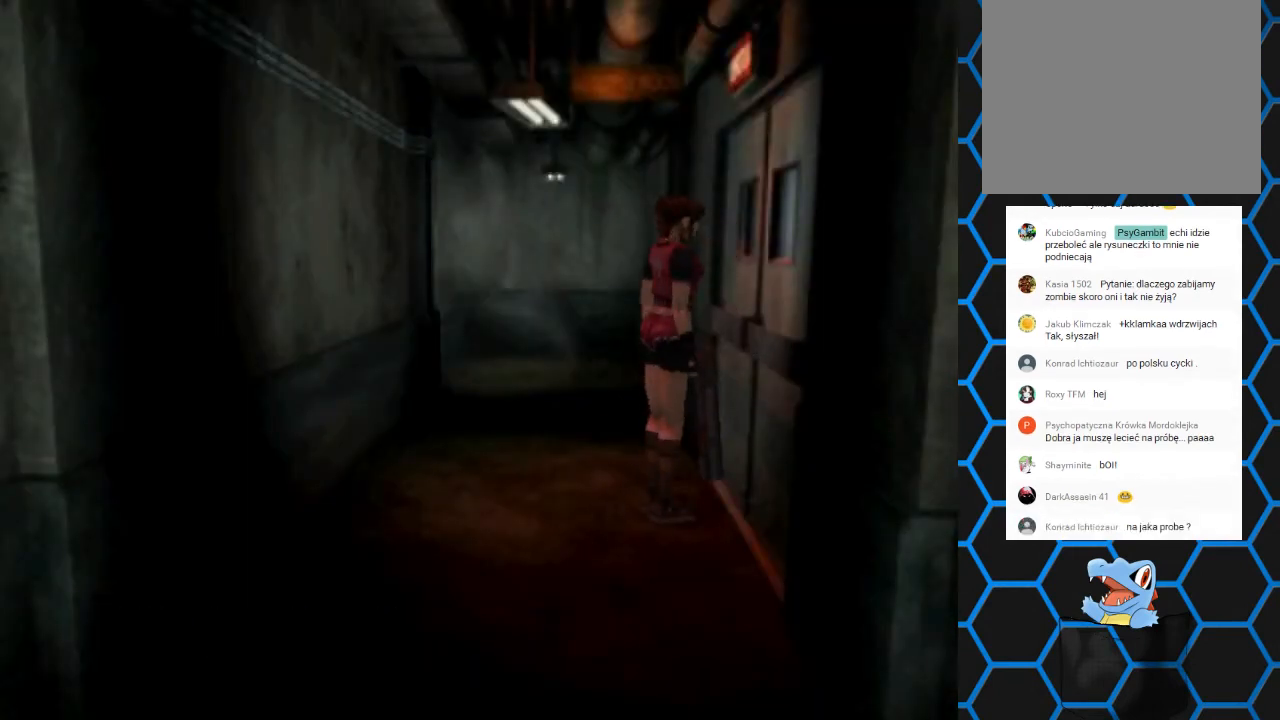
{"buttons": ["CROSS"], "events": []}
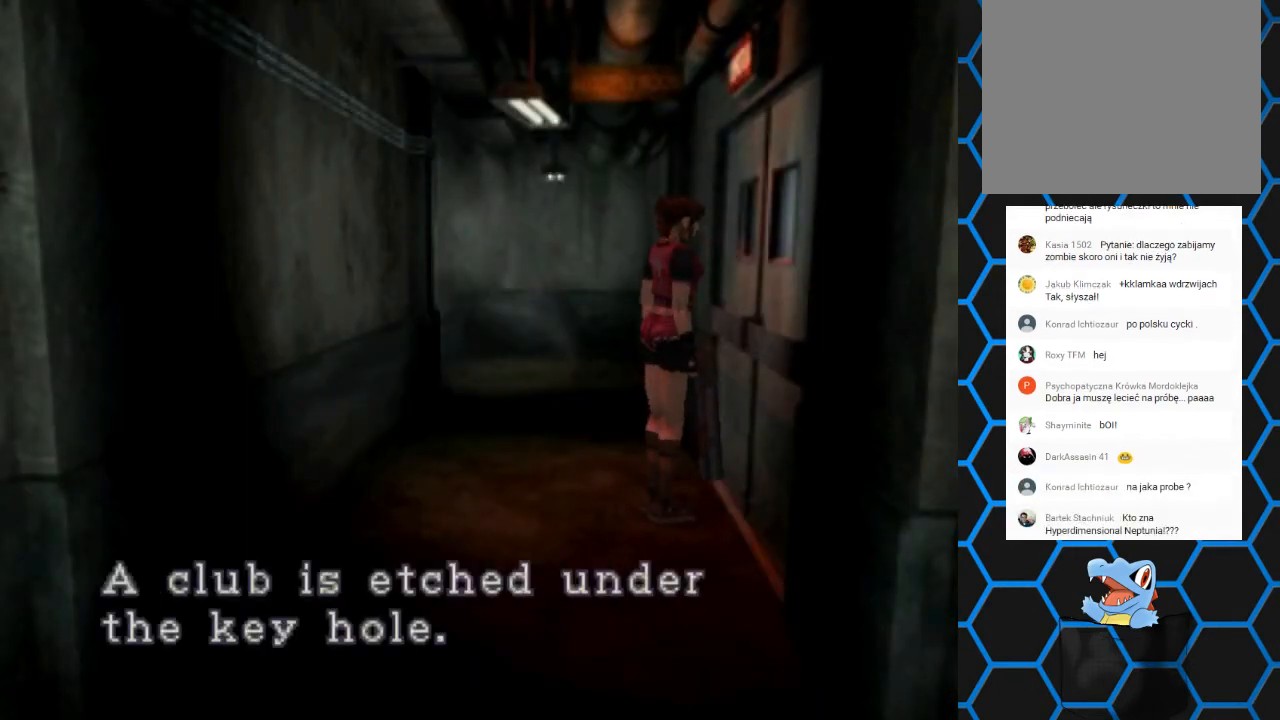
{"buttons": ["CROSS"], "events": [[300, "CROSS", "up"], [467, "CROSS", "down"]]}
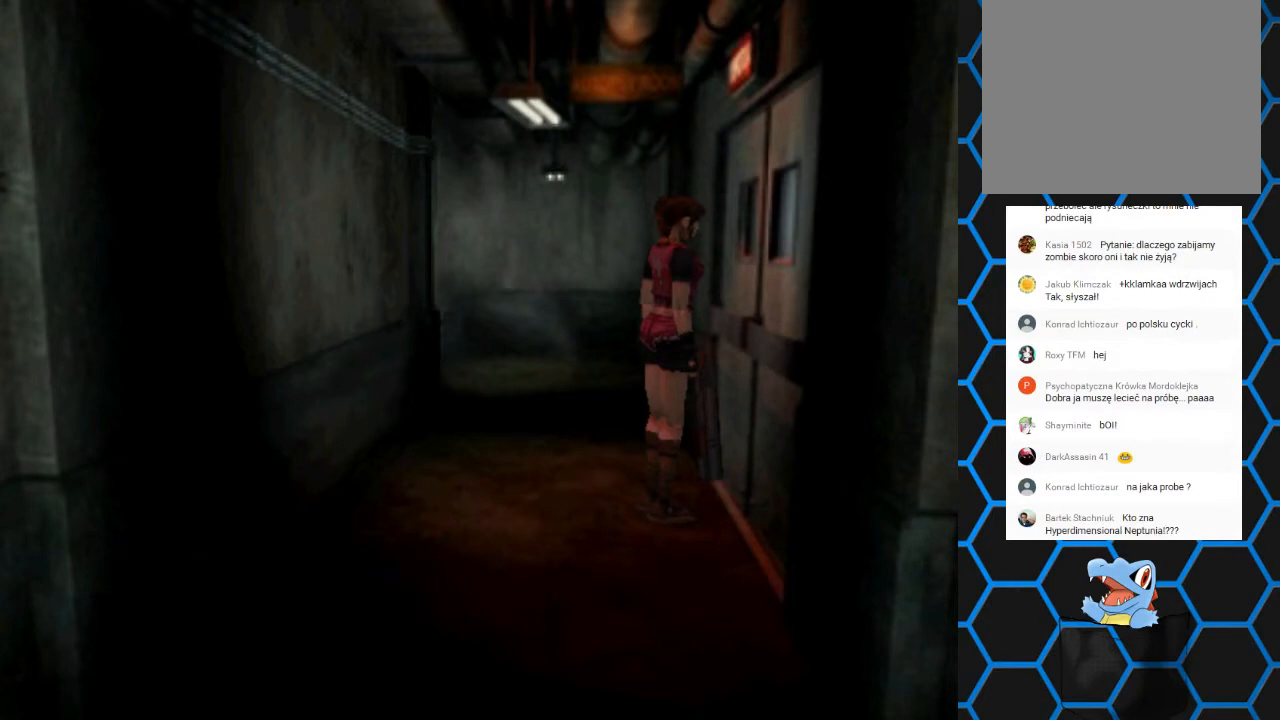
{"buttons": ["DPAD_RIGHT"], "events": [[100, "CROSS", "up"], [233, "DPAD_RIGHT", "down"]]}
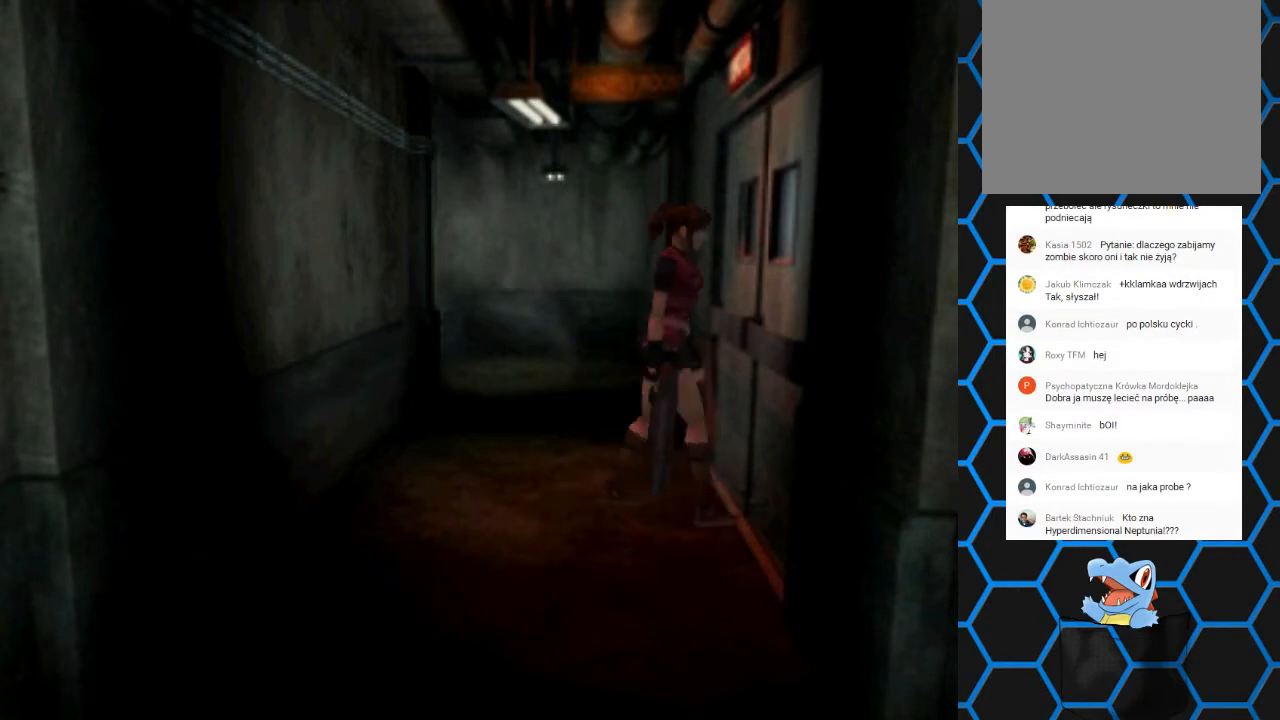
{"buttons": ["SQUARE", "DPAD_UP"], "events": [[467, "DPAD_RIGHT", "up"], [467, "DPAD_UP", "down"], [467, "SQUARE", "down"]]}
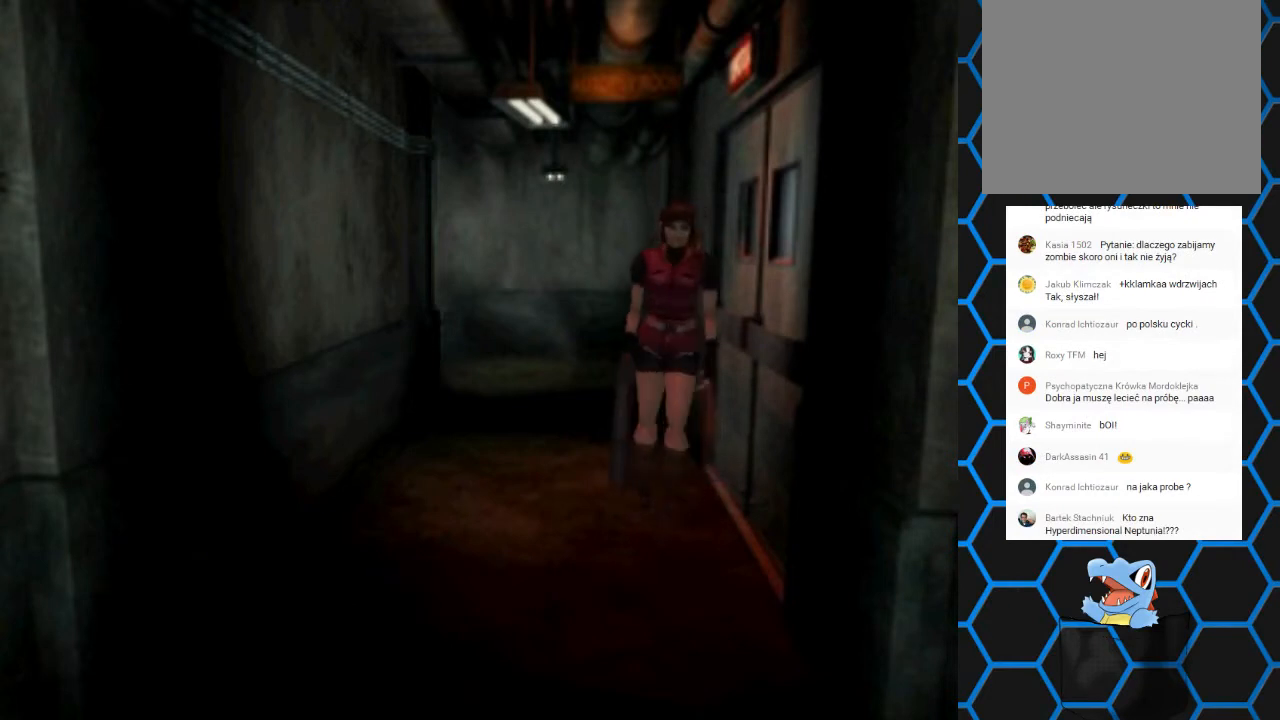
{"buttons": ["SQUARE", "DPAD_UP"], "events": []}
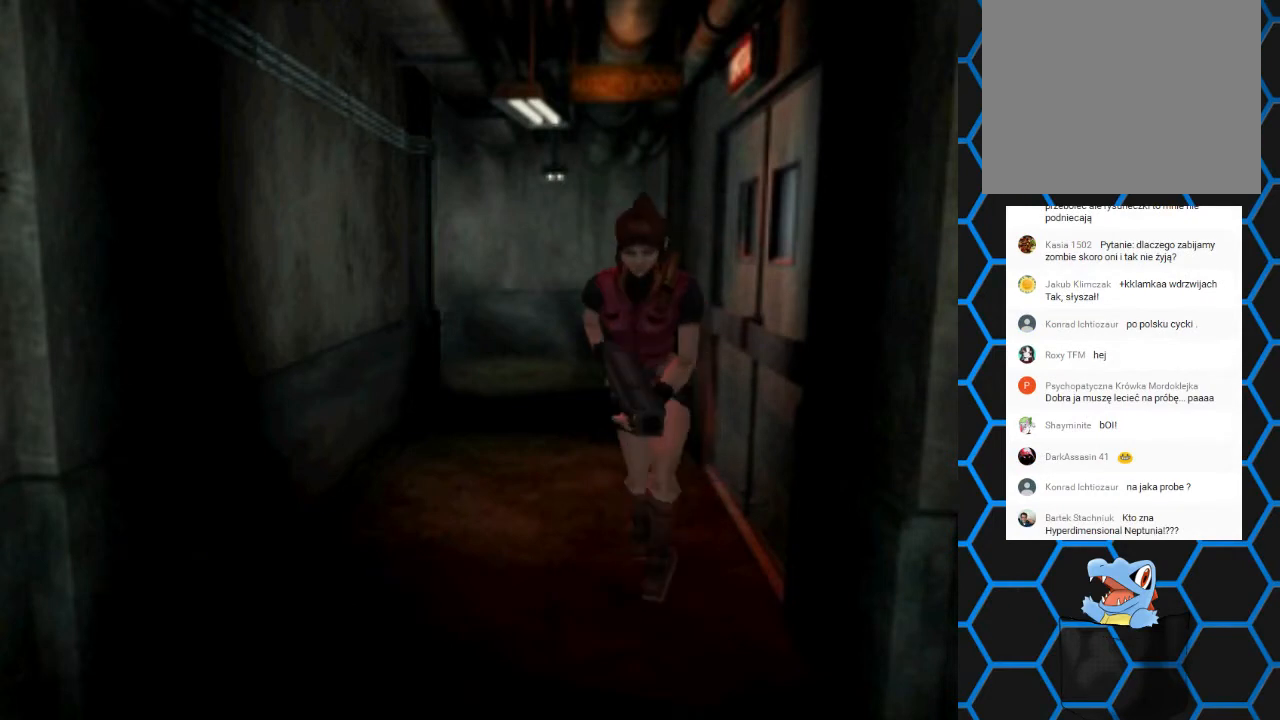
{"buttons": ["SQUARE", "DPAD_UP"], "events": []}
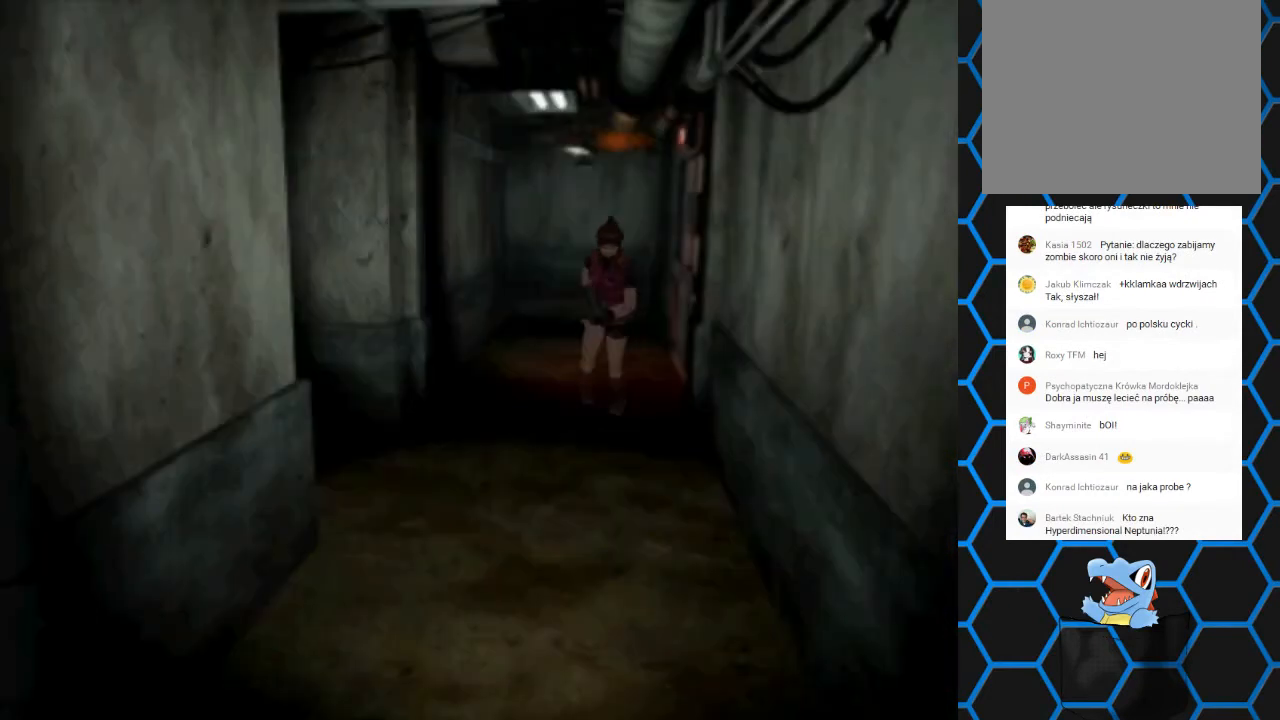
{"buttons": ["SQUARE", "DPAD_UP"], "events": []}
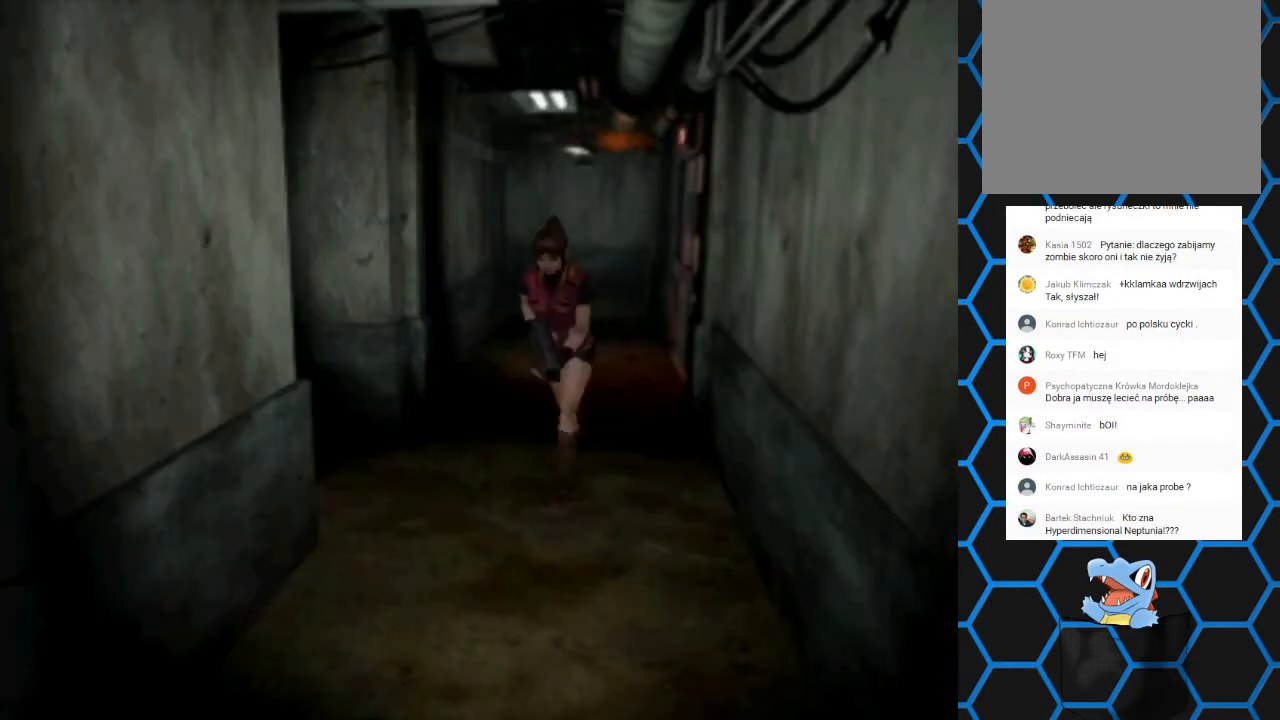
{"buttons": [], "events": [[300, "SQUARE", "up"], [400, "DPAD_UP", "up"]]}
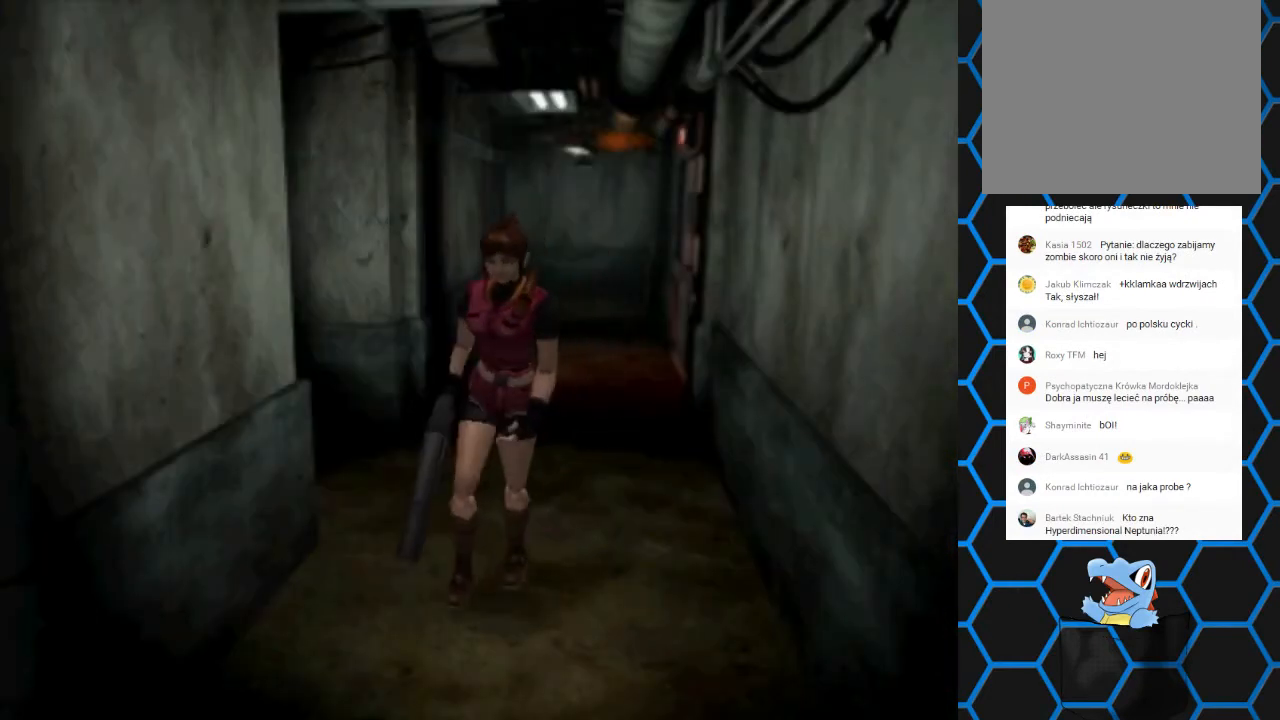
{"buttons": ["SQUARE", "DPAD_UP"], "events": [[267, "SQUARE", "down"], [300, "DPAD_LEFT", "down"], [300, "DPAD_UP", "down"], [433, "DPAD_LEFT", "up"]]}
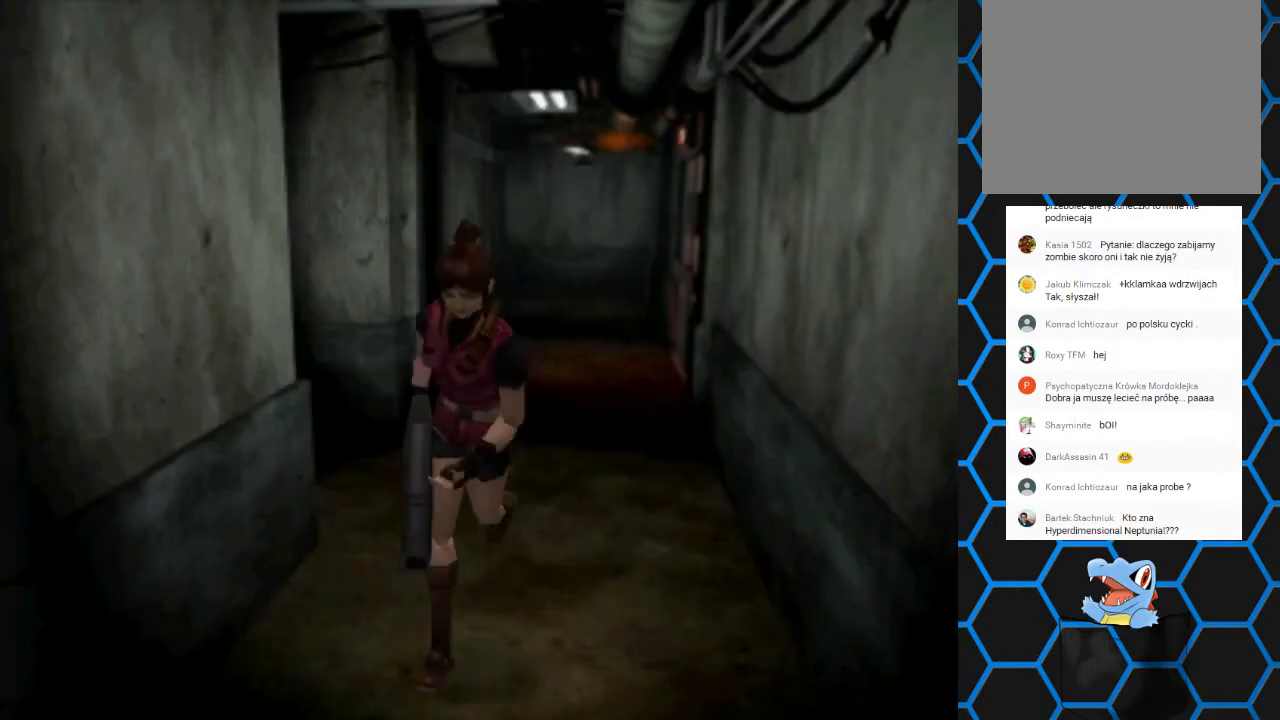
{"buttons": ["SQUARE"], "events": [[500, "DPAD_UP", "up"]]}
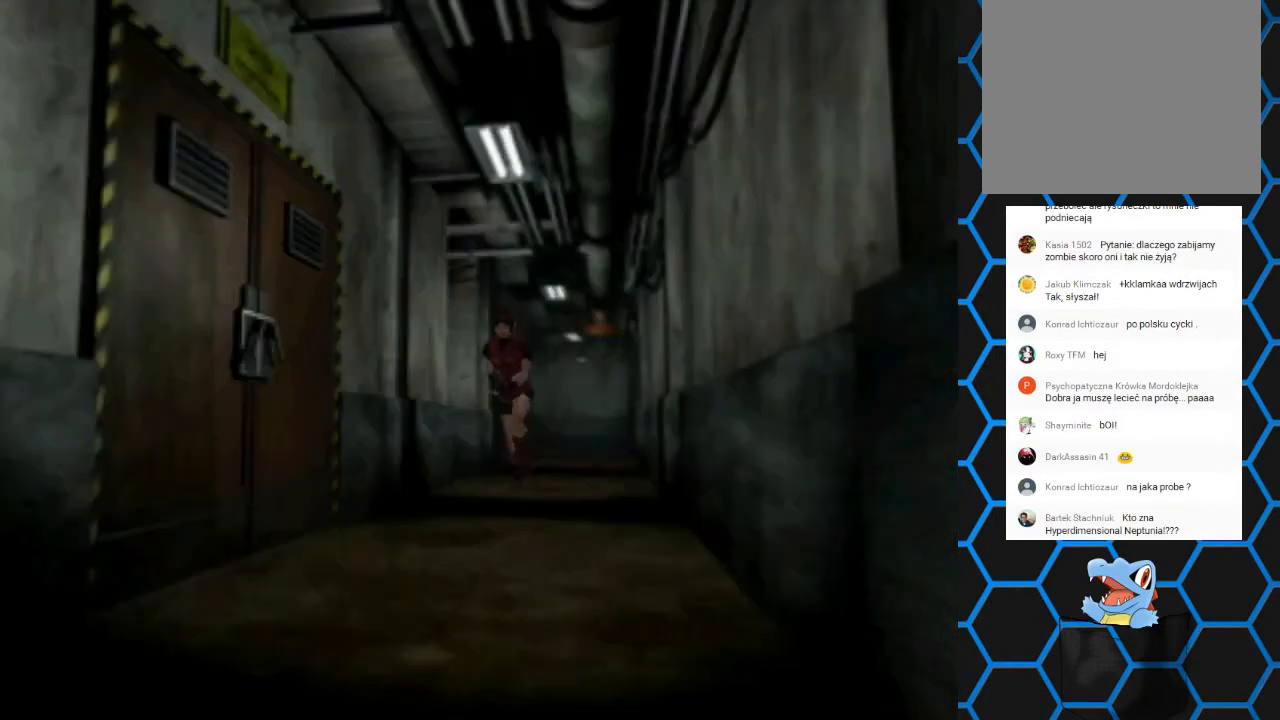
{"buttons": [], "events": [[67, "SQUARE", "up"]]}